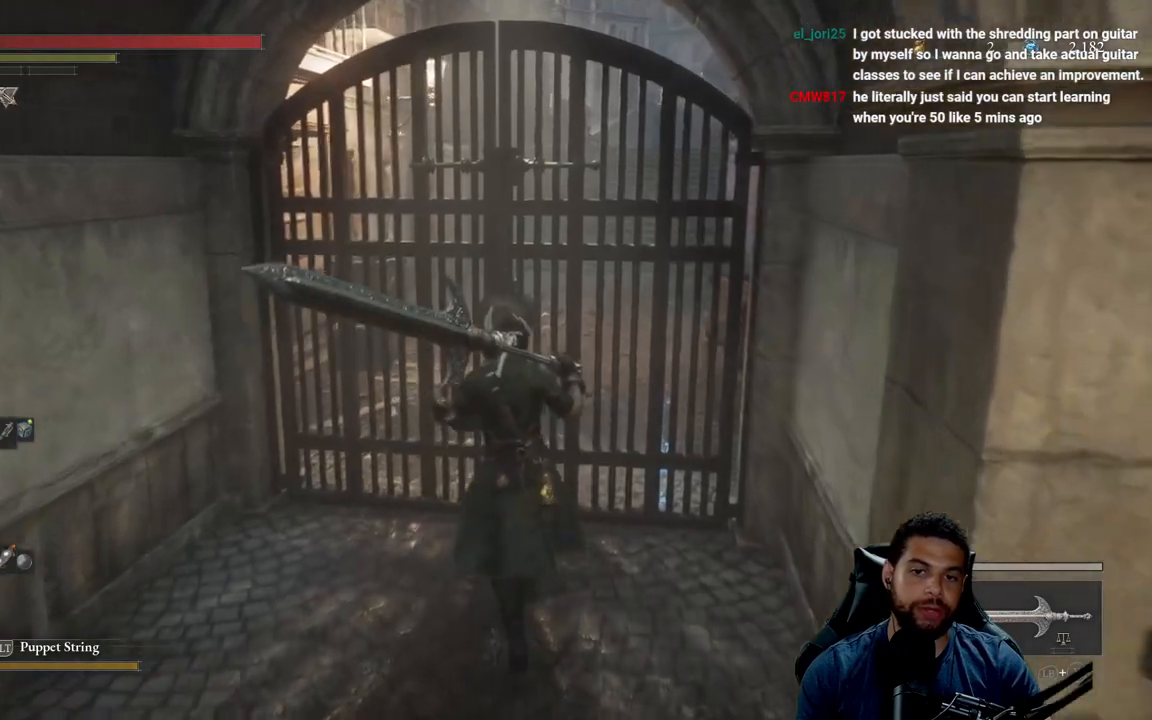
Gameplay with a controller (Xbox layout); each line is a JSON object with the inputs held at the frame after it. "events" lists button and stick changes between this image and that frame as [ms after this image, input, new state], when the widget could be followed in between.
{"buttons": [], "left_stick": "center", "right_stick": "center", "events": [[217, "left_stick", "center"]]}
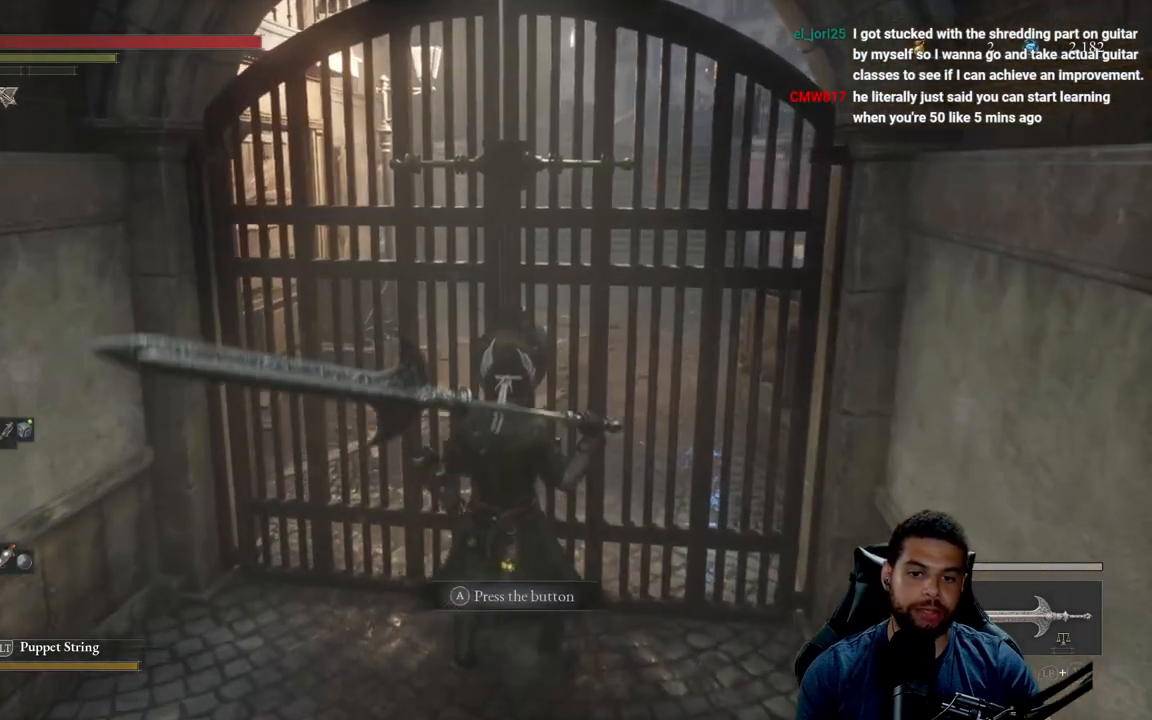
{"buttons": [], "left_stick": "center", "right_stick": "center", "events": [[283, "A", "down"], [400, "A", "up"]]}
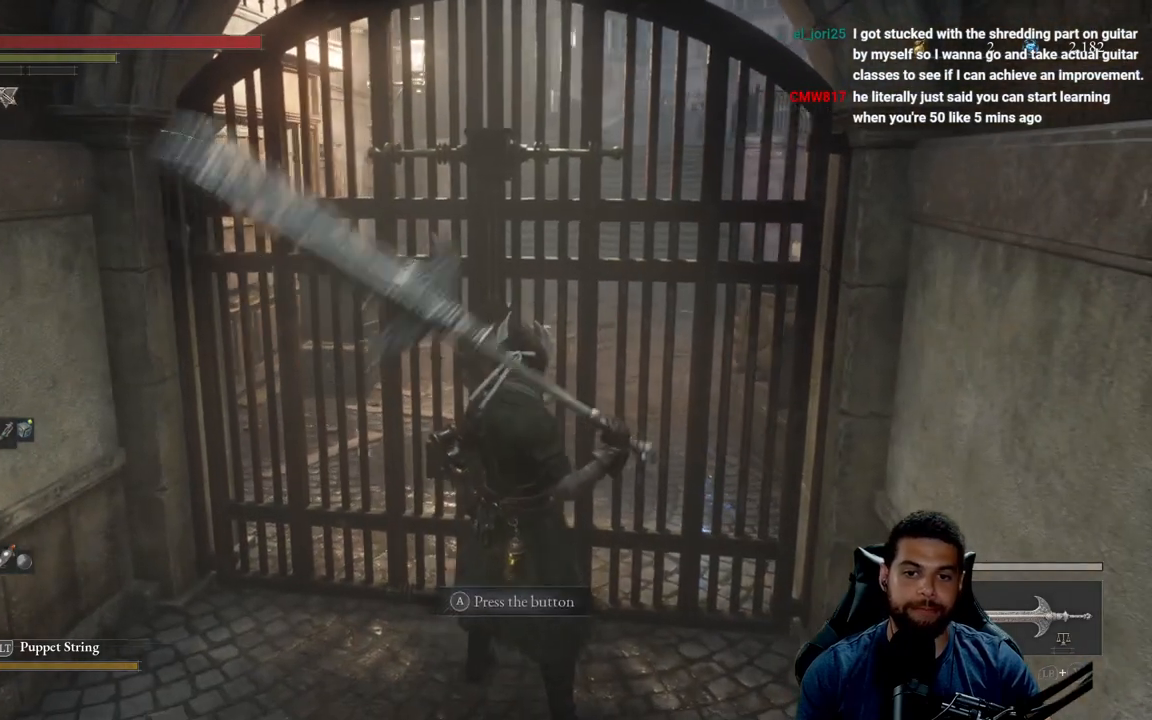
{"buttons": [], "left_stick": "center", "right_stick": "center", "events": []}
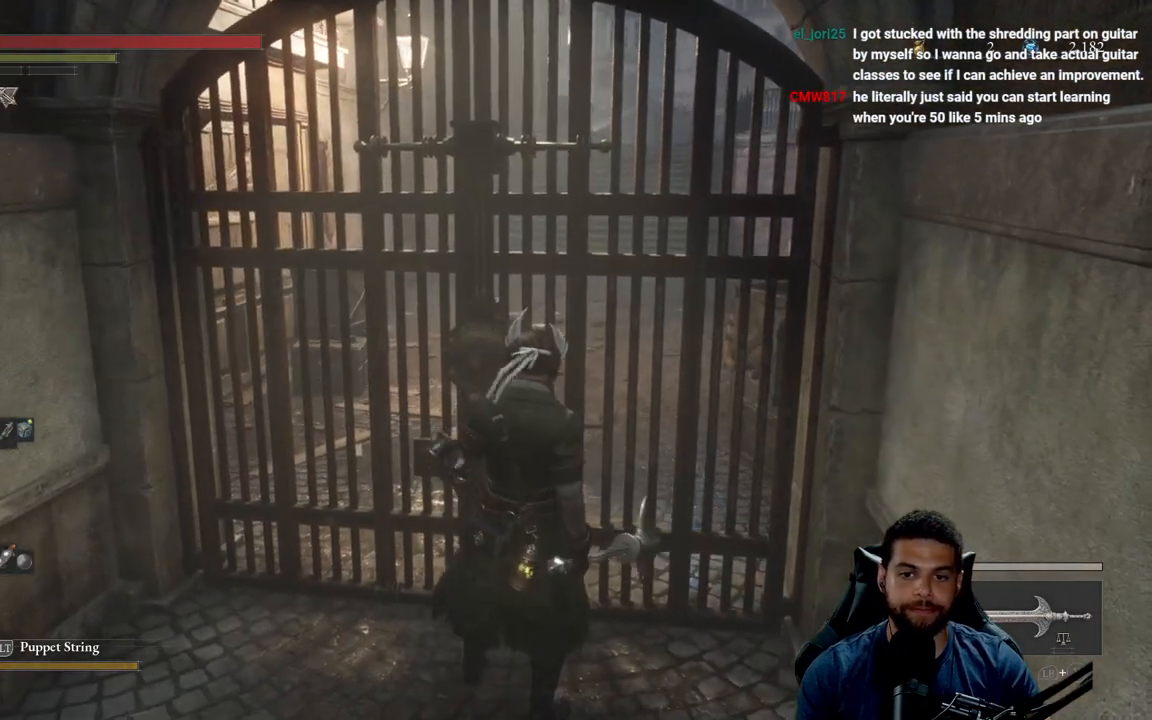
{"buttons": [], "left_stick": "center", "right_stick": "center", "events": []}
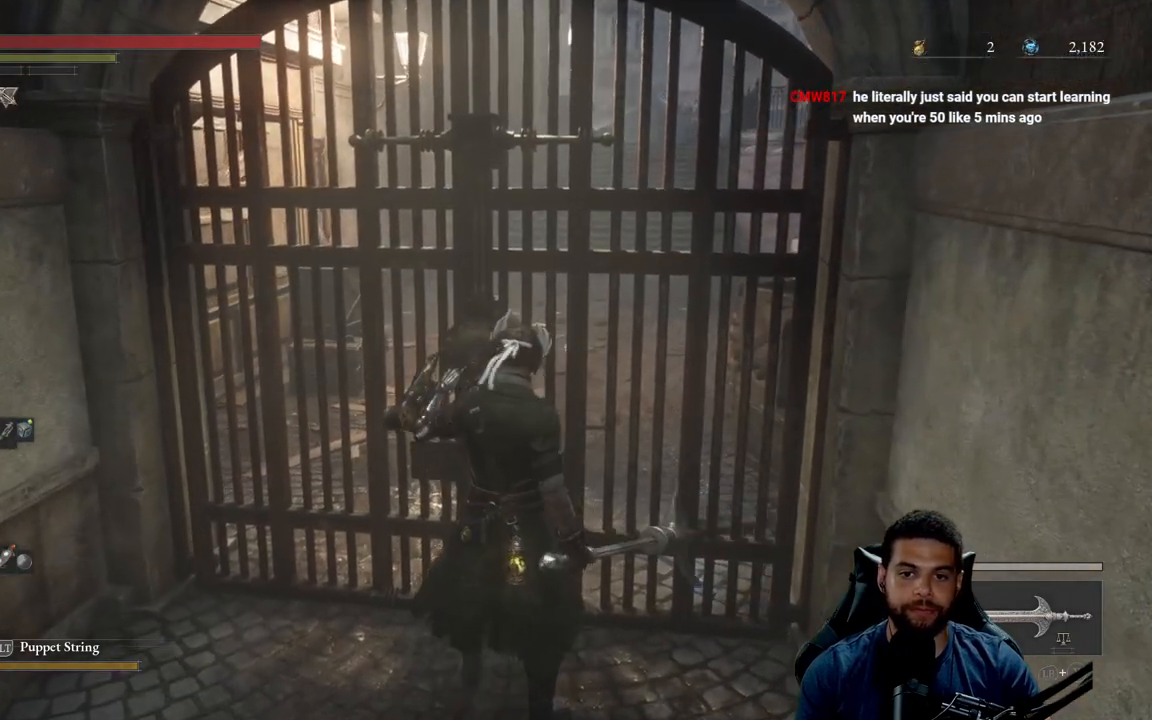
{"buttons": [], "left_stick": "center", "right_stick": "center", "events": []}
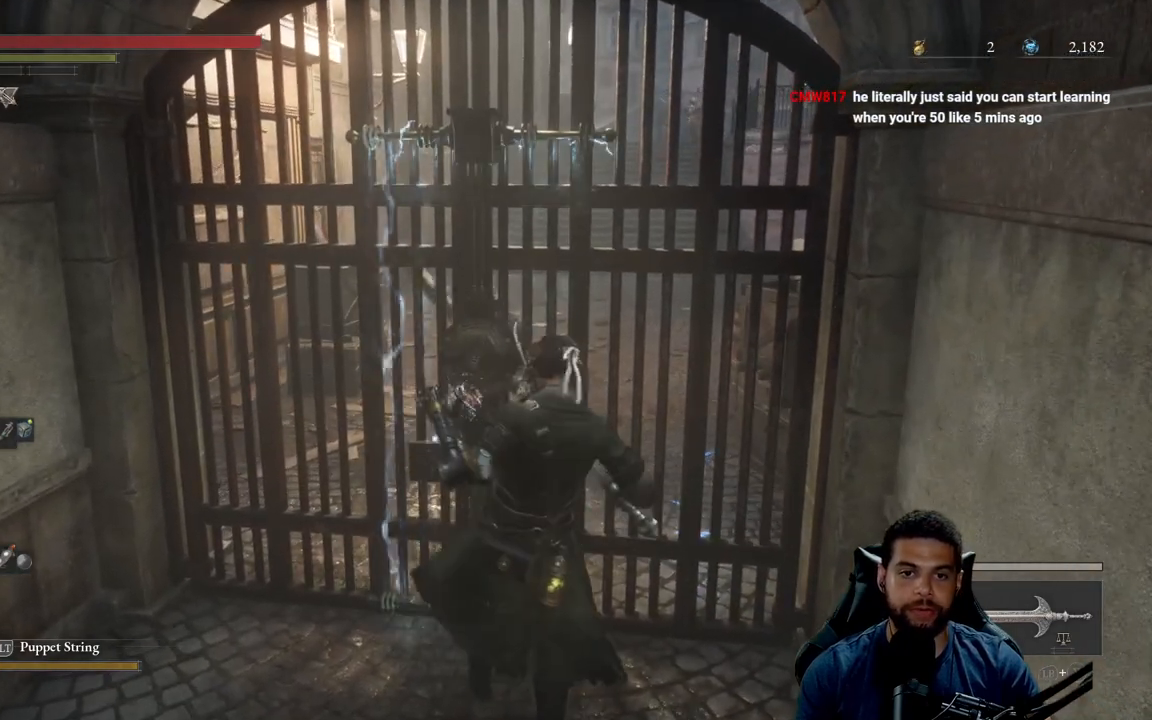
{"buttons": [], "left_stick": "down-left", "right_stick": "left", "events": [[300, "left_stick", "down"], [367, "left_stick", "down-left"], [433, "right_stick", "left"]]}
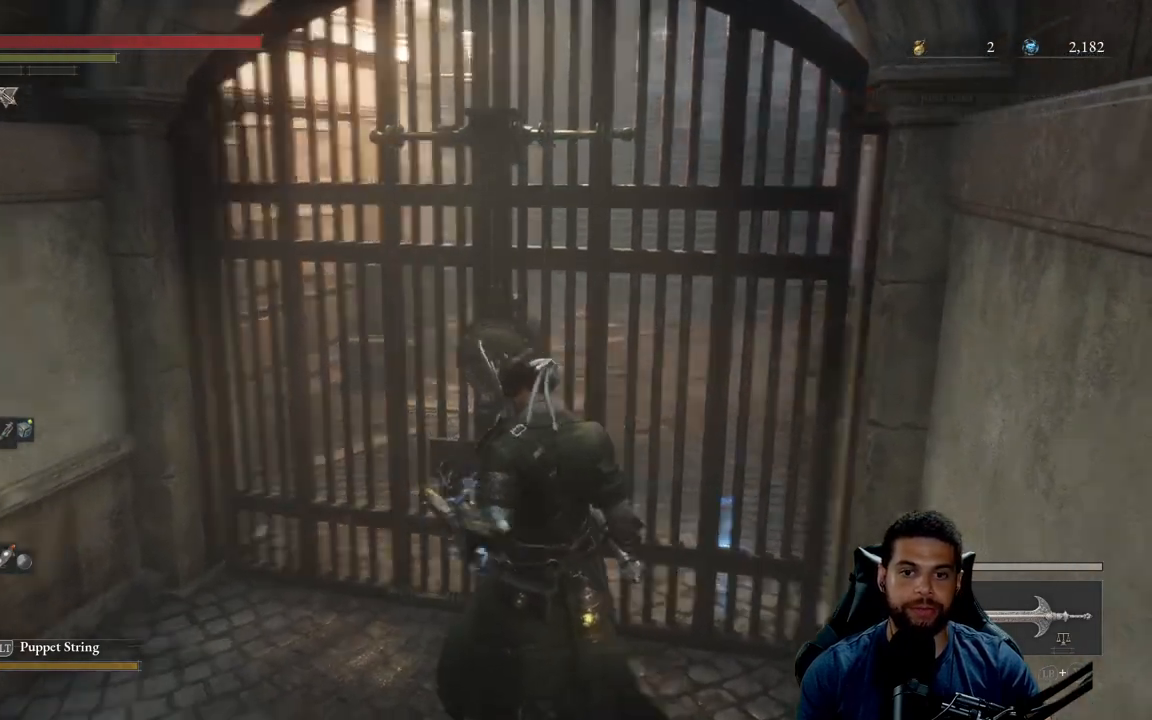
{"buttons": [], "left_stick": "up", "right_stick": "left", "events": [[333, "left_stick", "up"]]}
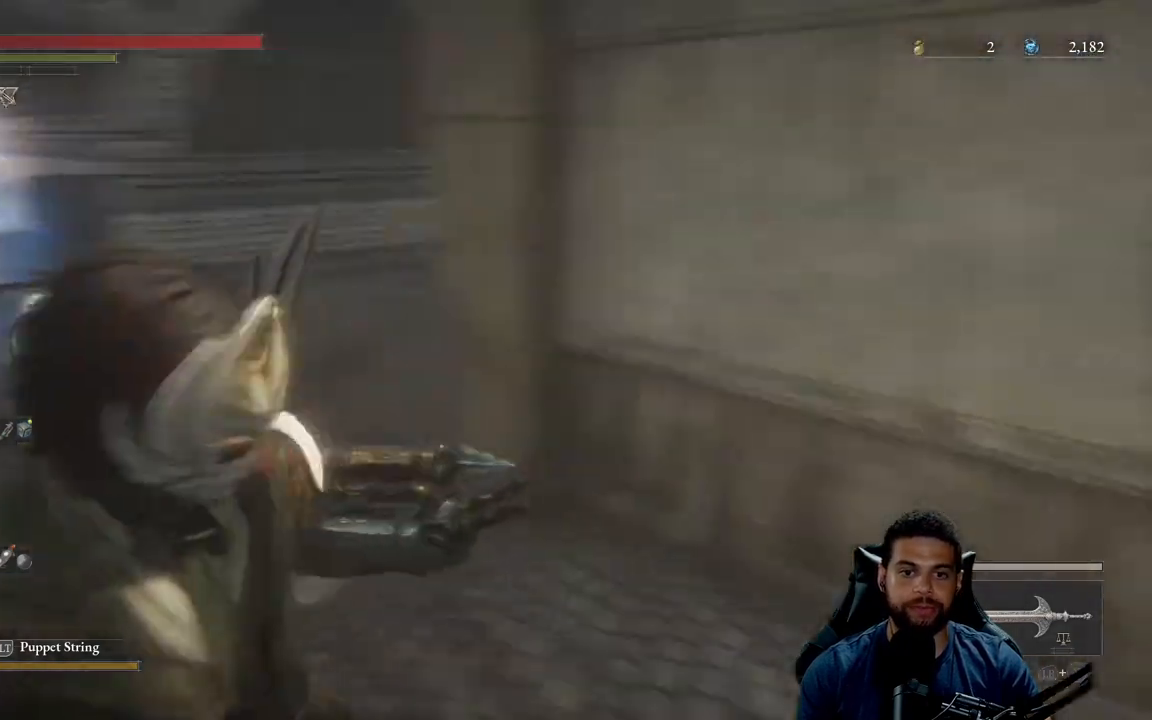
{"buttons": [], "left_stick": "up", "right_stick": "center", "events": [[117, "right_stick", "center"], [217, "B", "down"], [300, "B", "up"], [383, "B", "down"], [467, "B", "up"]]}
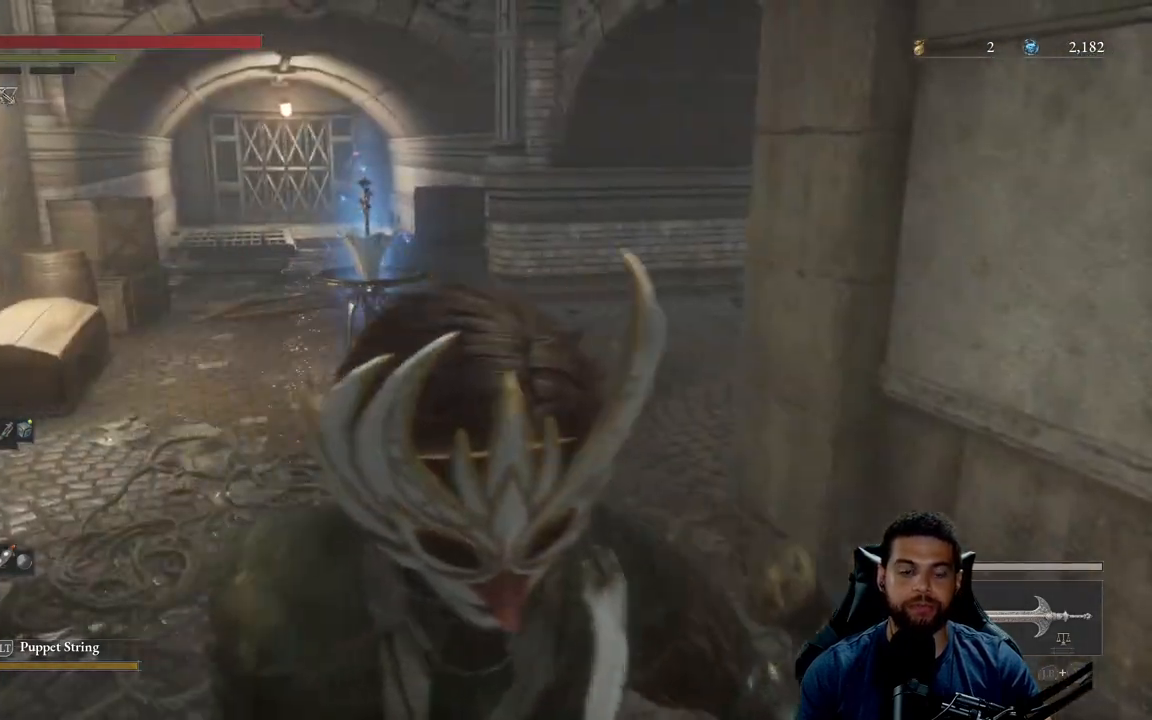
{"buttons": [], "left_stick": "up", "right_stick": "center", "events": [[150, "right_stick", "left"], [267, "right_stick", "center"], [400, "B", "down"], [500, "B", "up"]]}
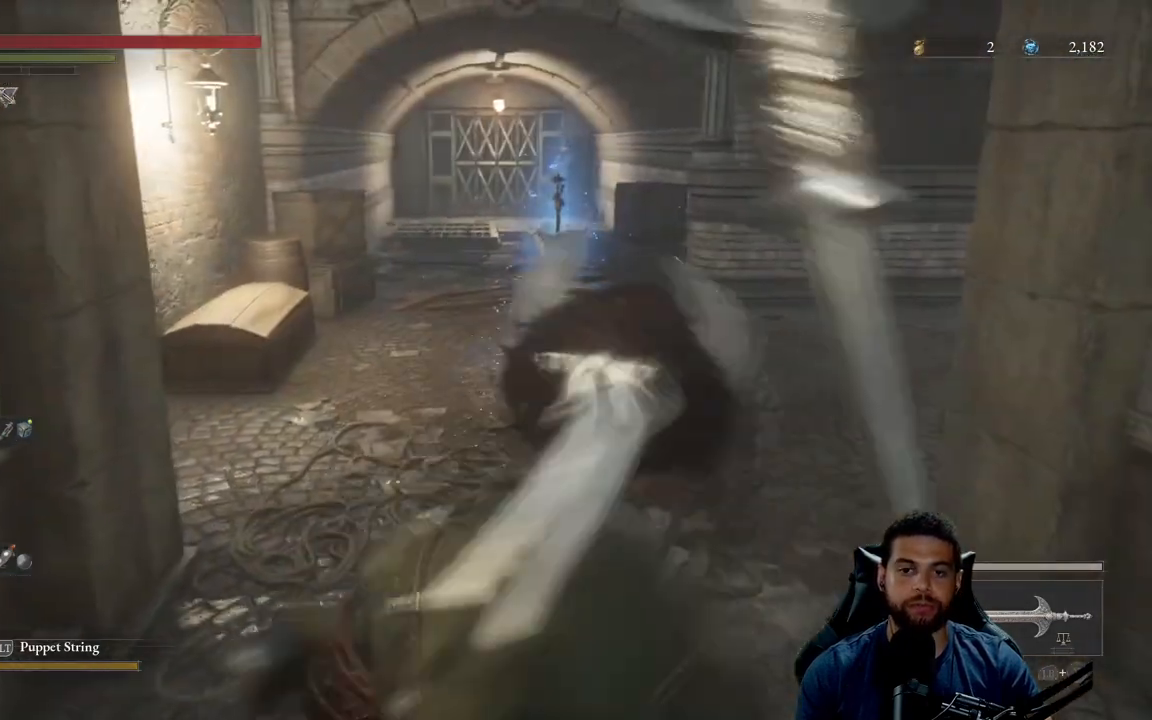
{"buttons": [], "left_stick": "up", "right_stick": "center", "events": [[283, "right_stick", "left"], [383, "right_stick", "center"]]}
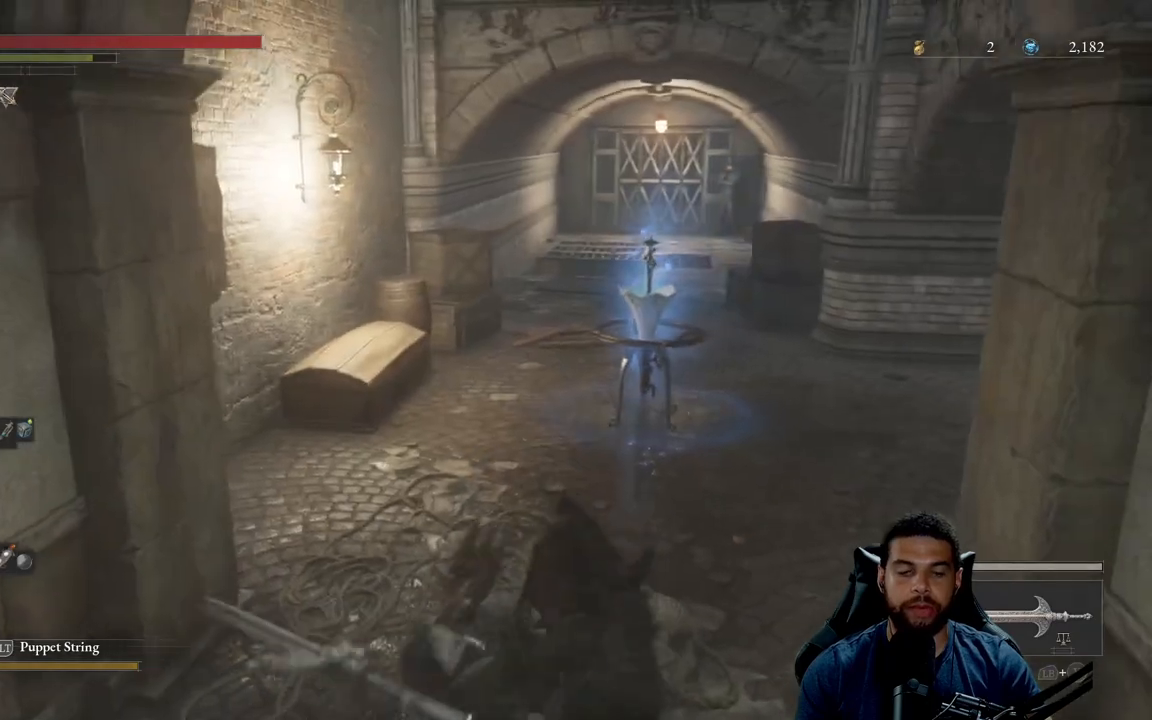
{"buttons": [], "left_stick": "up-left", "right_stick": "center", "events": [[67, "left_stick", "up-left"]]}
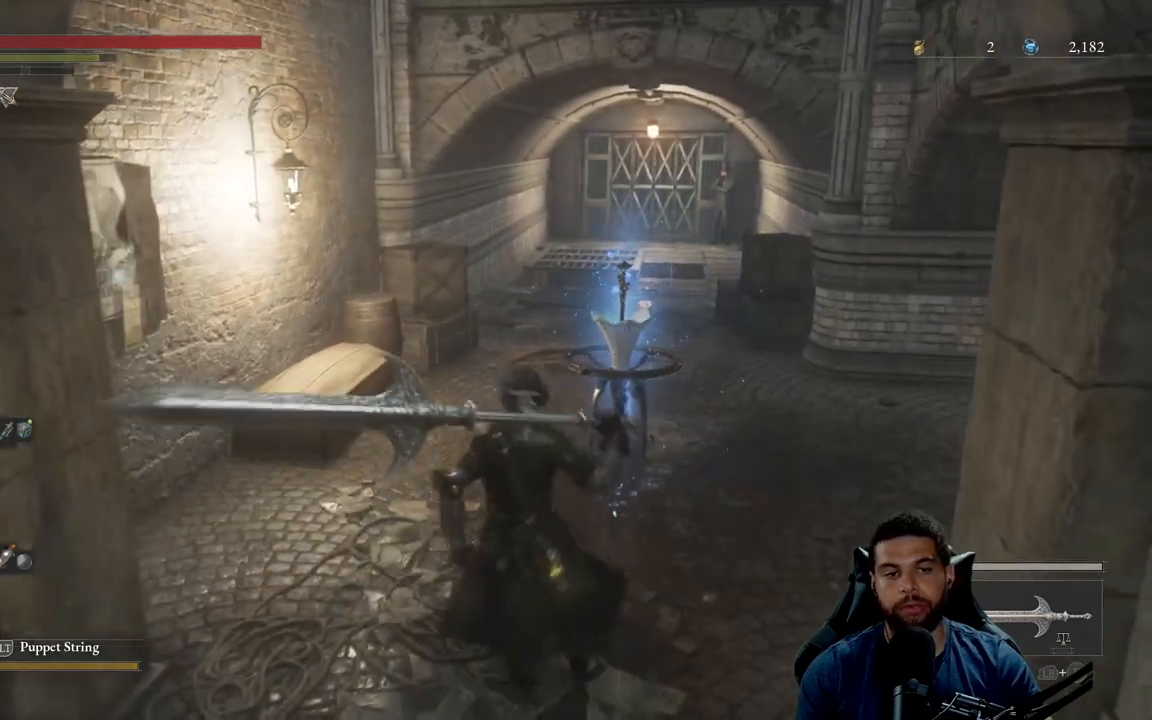
{"buttons": [], "left_stick": "up", "right_stick": "center", "events": [[433, "left_stick", "up"]]}
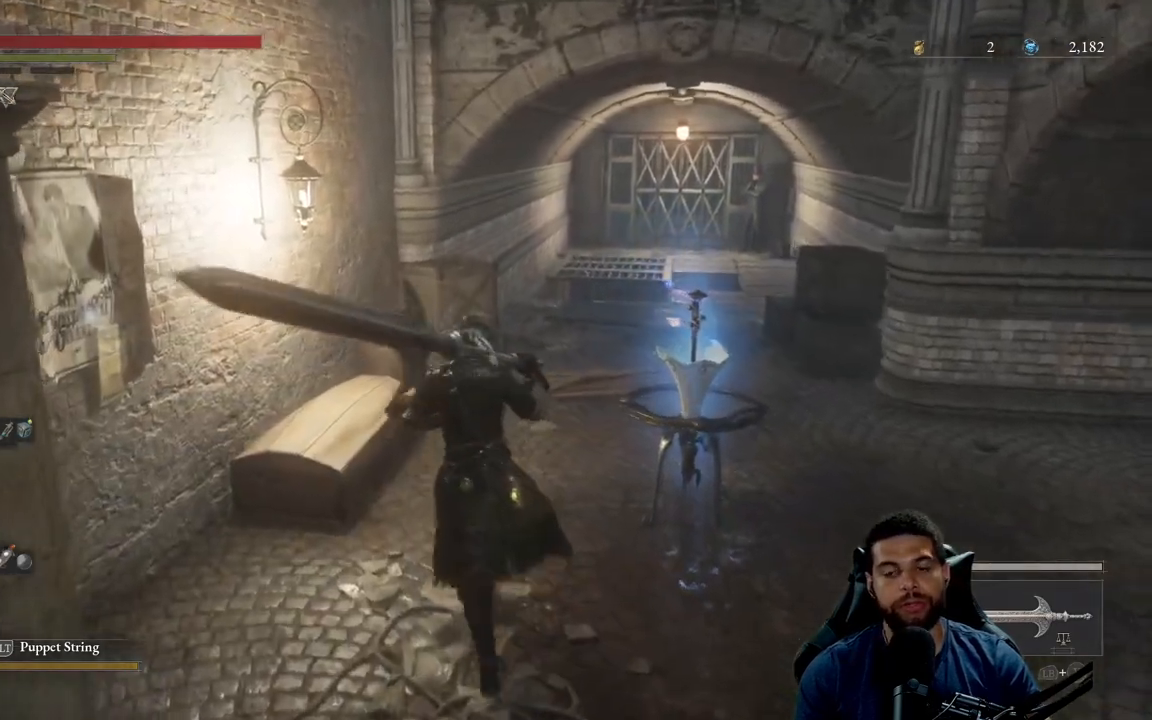
{"buttons": [], "left_stick": "up", "right_stick": "center", "events": [[83, "right_stick", "right"], [267, "right_stick", "center"]]}
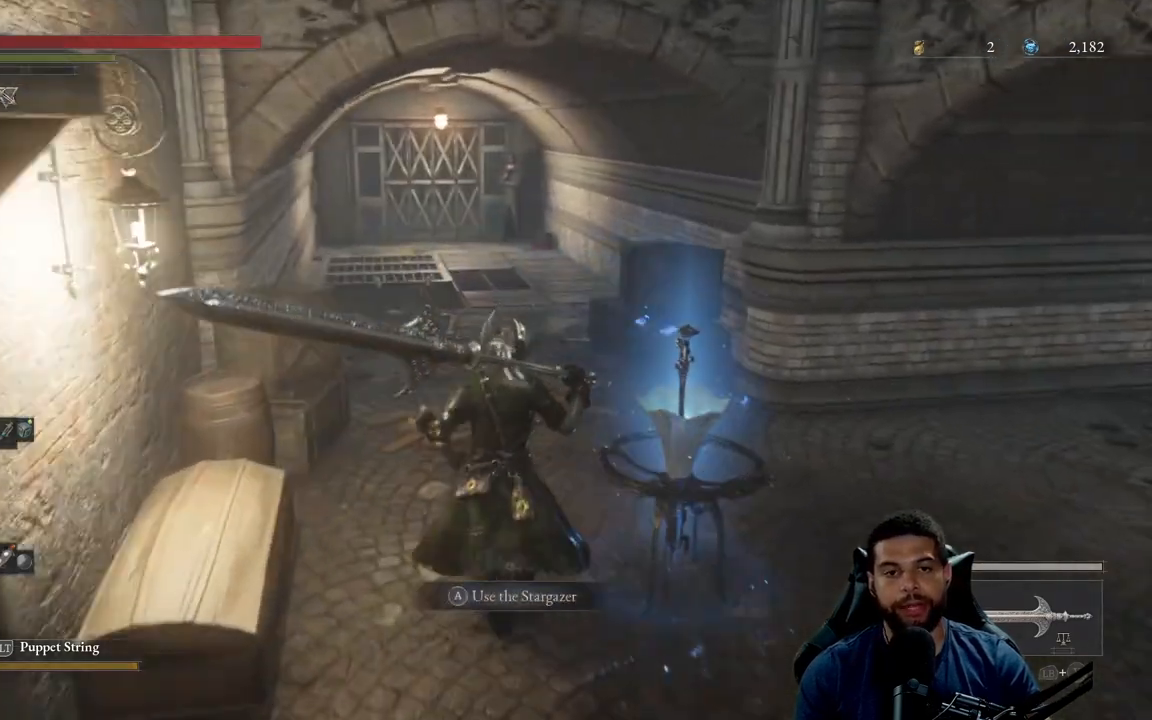
{"buttons": [], "left_stick": "up", "right_stick": "center", "events": []}
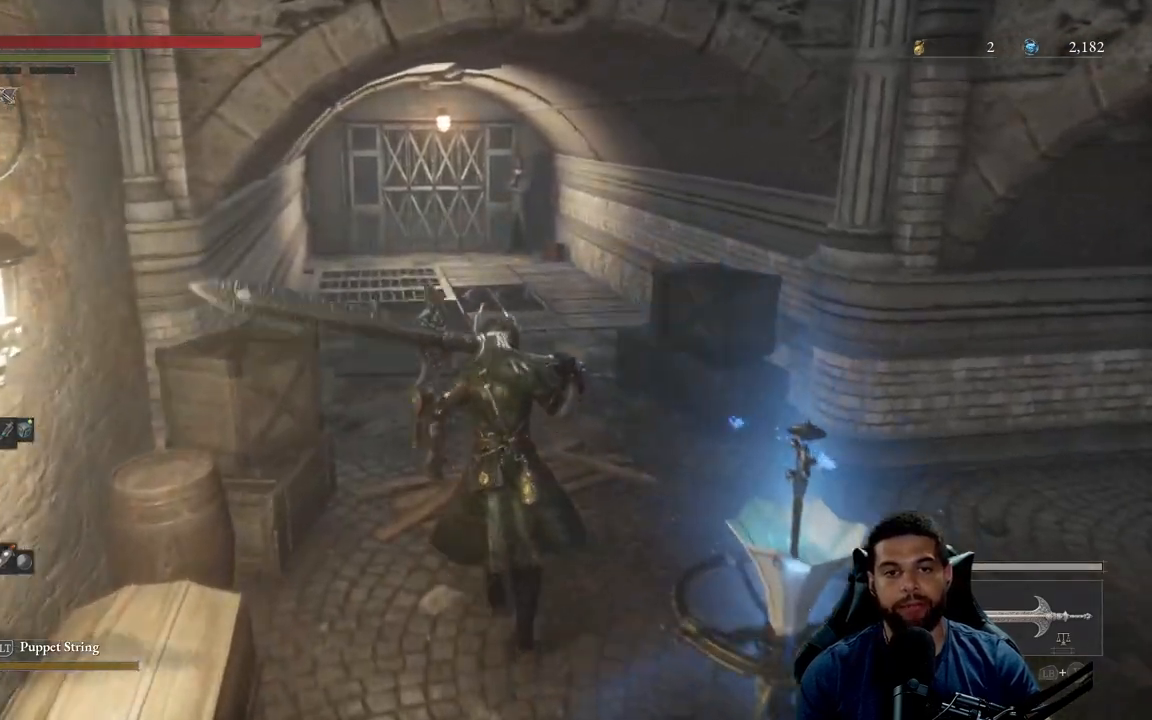
{"buttons": [], "left_stick": "up", "right_stick": "center", "events": []}
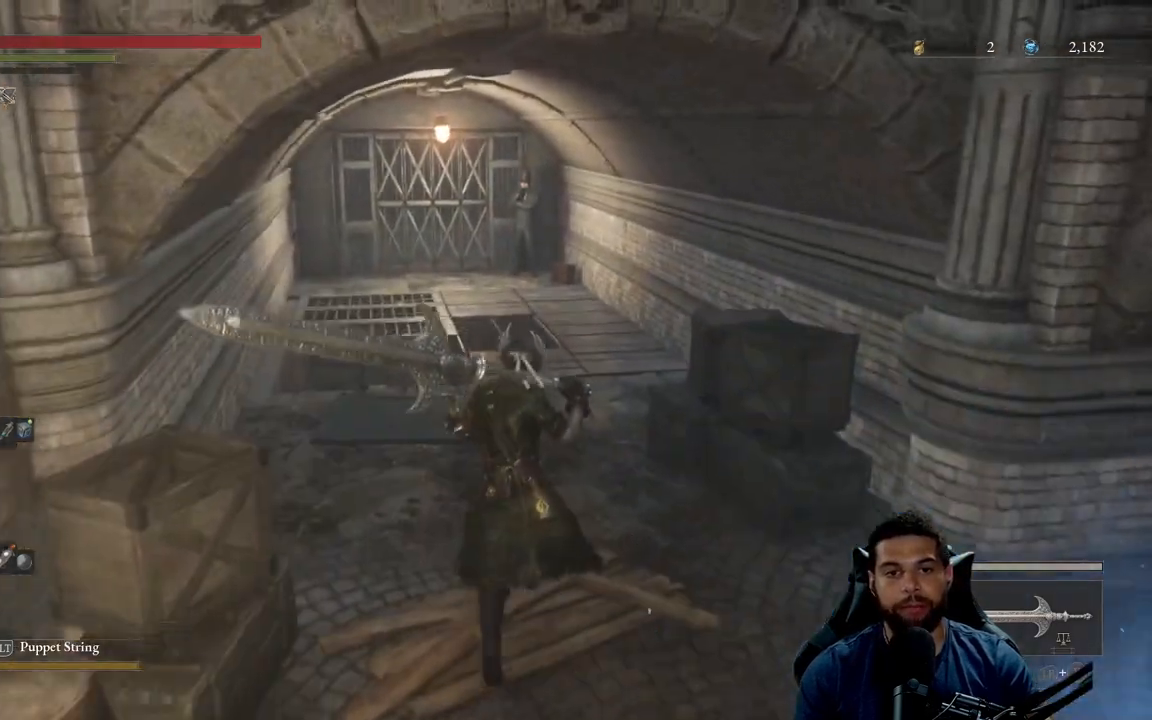
{"buttons": [], "left_stick": "up", "right_stick": "center", "events": []}
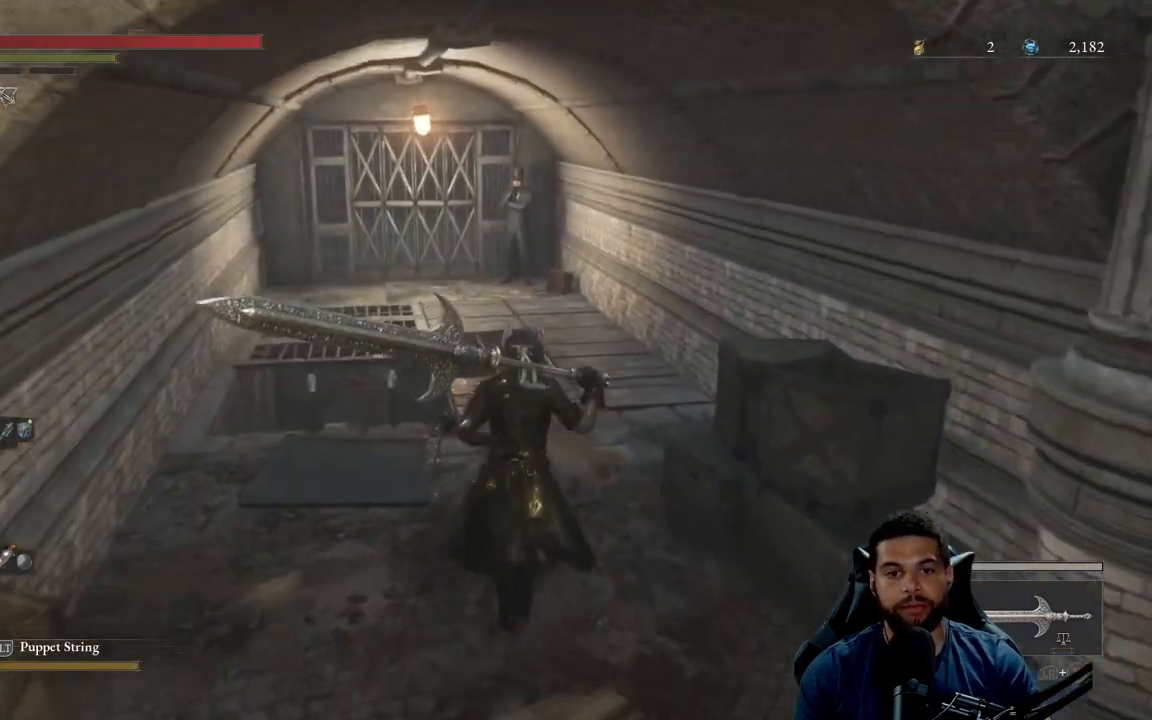
{"buttons": [], "left_stick": "up", "right_stick": "center", "events": []}
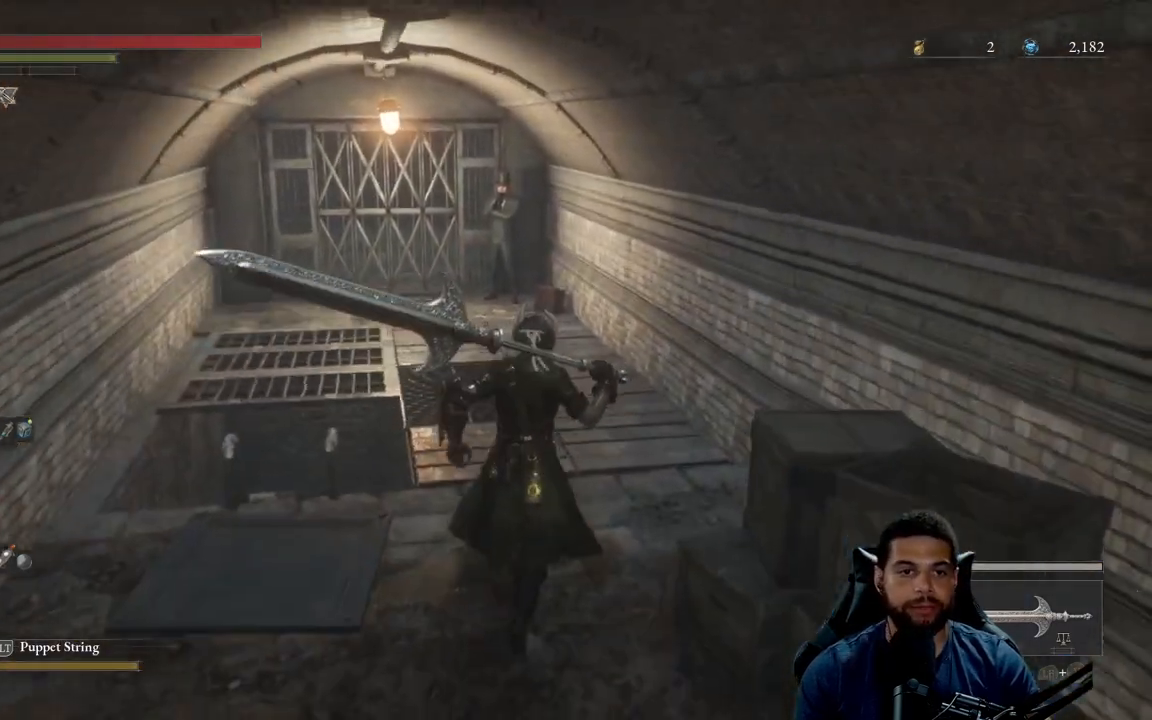
{"buttons": ["B"], "left_stick": "up-left", "right_stick": "center", "events": [[483, "B", "down"], [500, "left_stick", "up-left"]]}
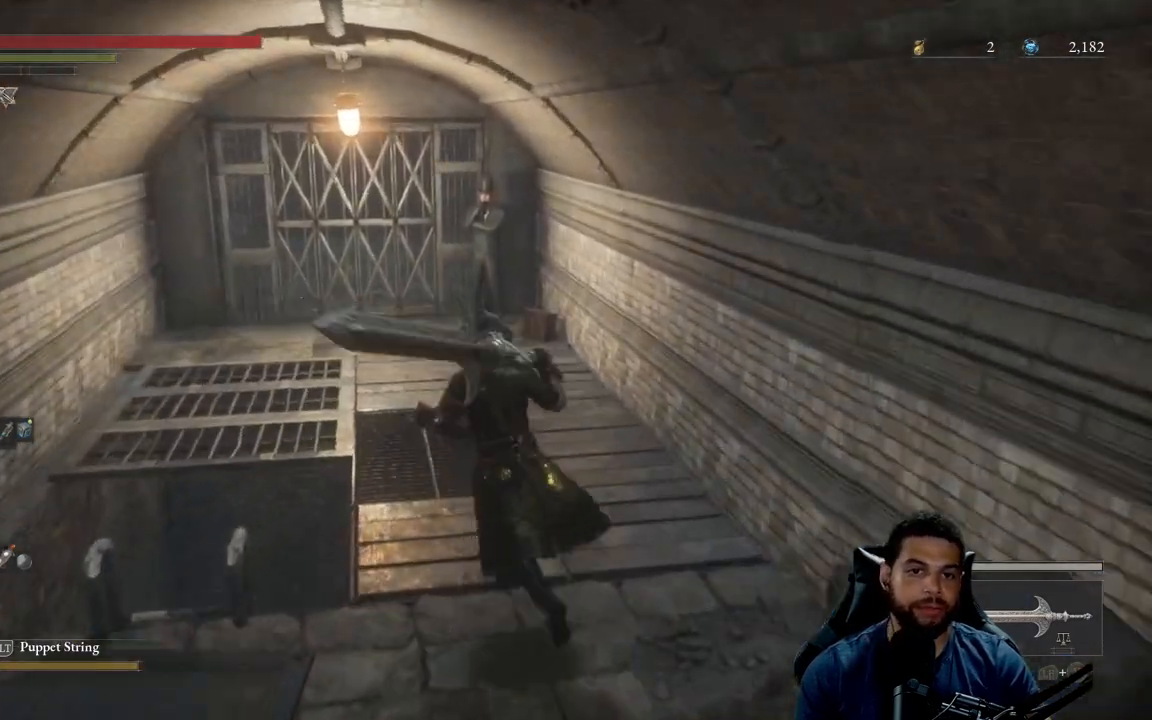
{"buttons": ["B"], "left_stick": "up", "right_stick": "down-right", "events": [[150, "left_stick", "up"], [433, "right_stick", "down-right"]]}
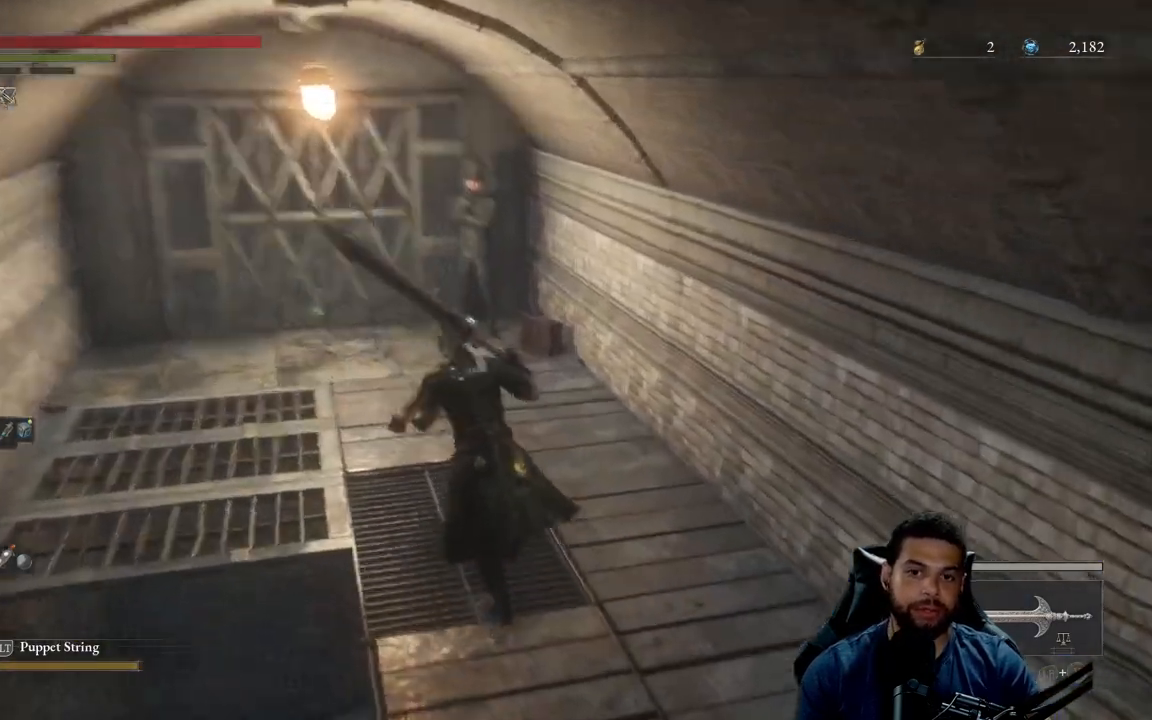
{"buttons": [], "left_stick": "up", "right_stick": "center", "events": [[50, "right_stick", "center"], [83, "left_stick", "up-left"], [417, "B", "up"], [433, "left_stick", "up"]]}
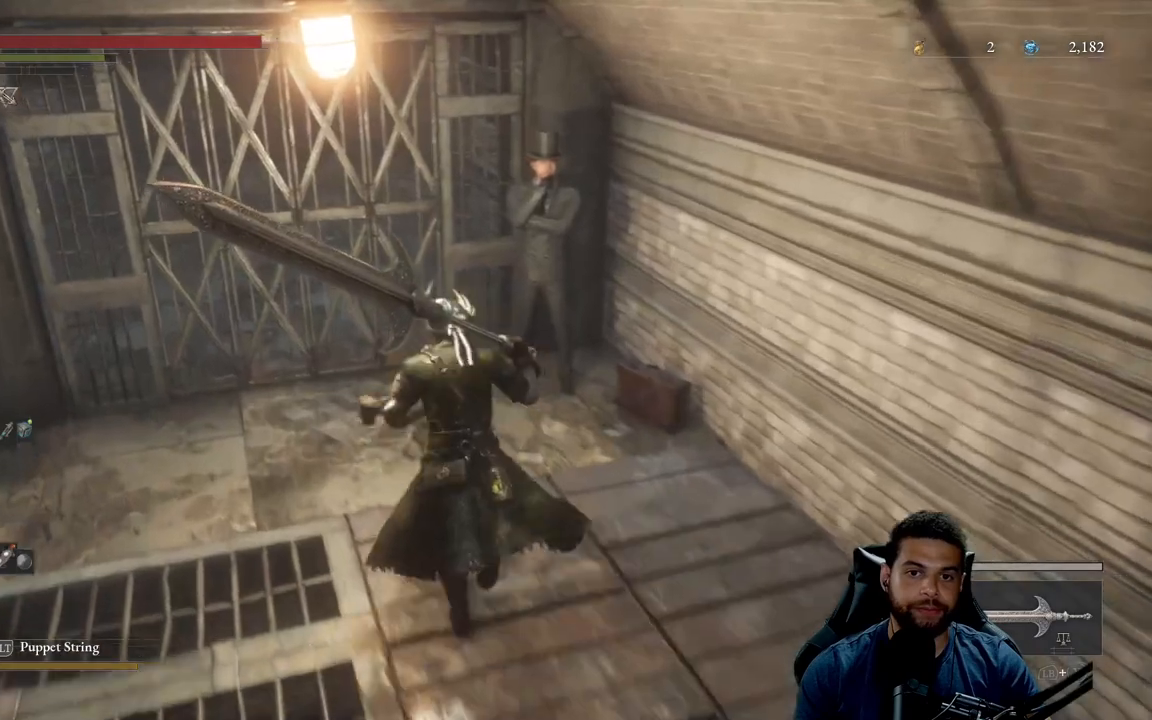
{"buttons": [], "left_stick": "center", "right_stick": "center", "events": [[183, "left_stick", "center"]]}
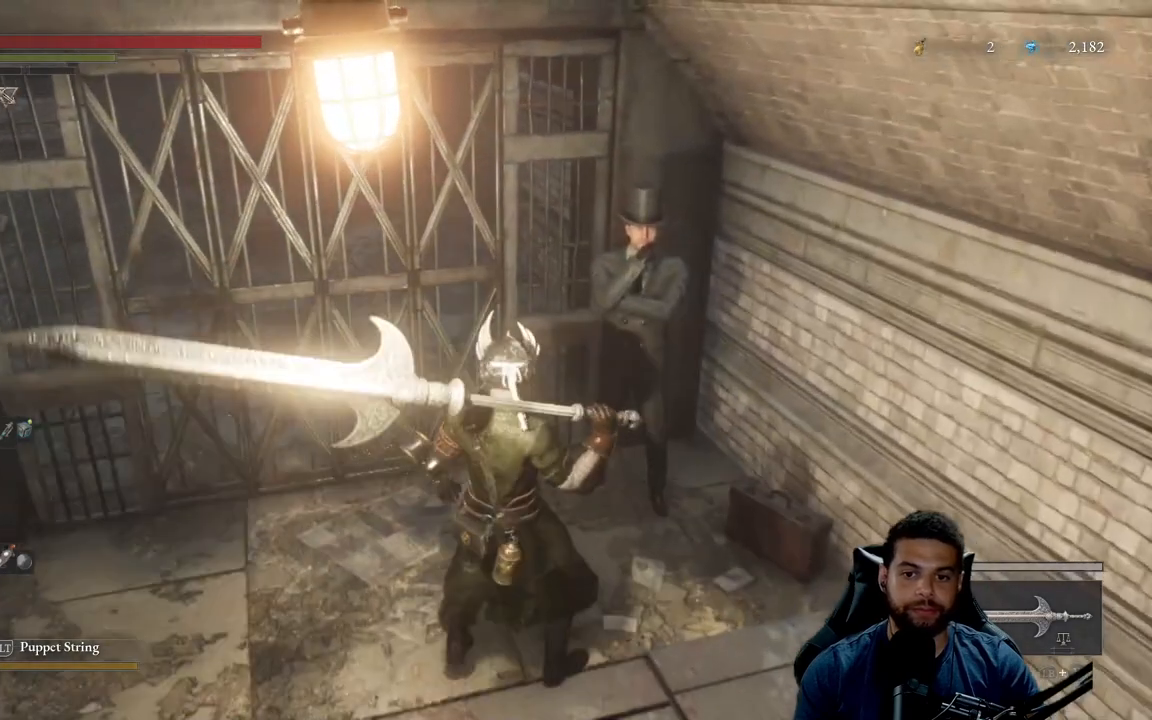
{"buttons": [], "left_stick": "center", "right_stick": "center", "events": [[50, "left_stick", "up-right"], [217, "left_stick", "center"]]}
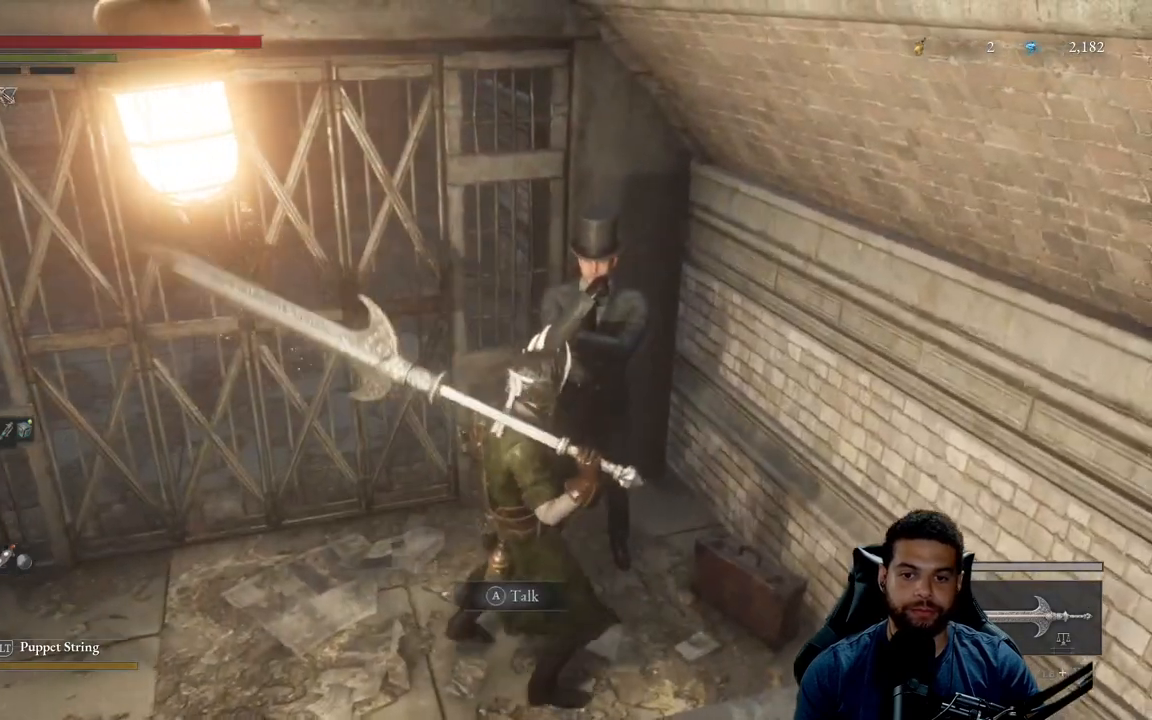
{"buttons": [], "left_stick": "left", "right_stick": "center", "events": [[50, "A", "down"], [150, "A", "up"], [467, "left_stick", "left"]]}
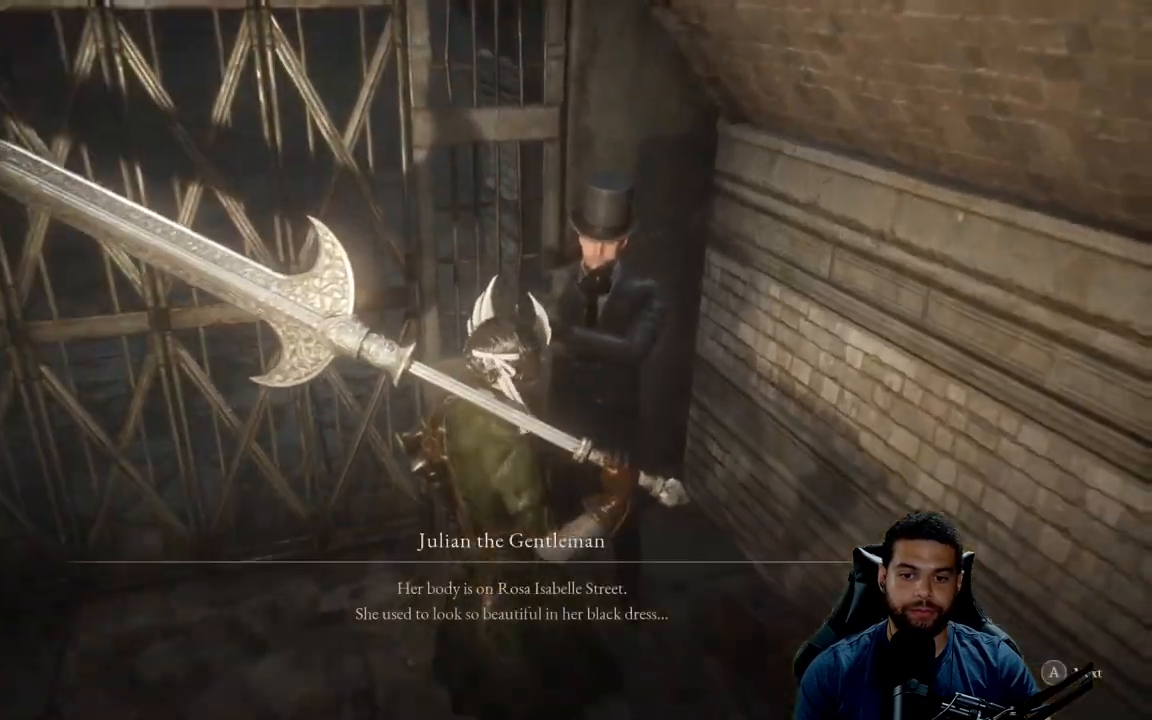
{"buttons": [], "left_stick": "center", "right_stick": "center", "events": [[67, "left_stick", "center"]]}
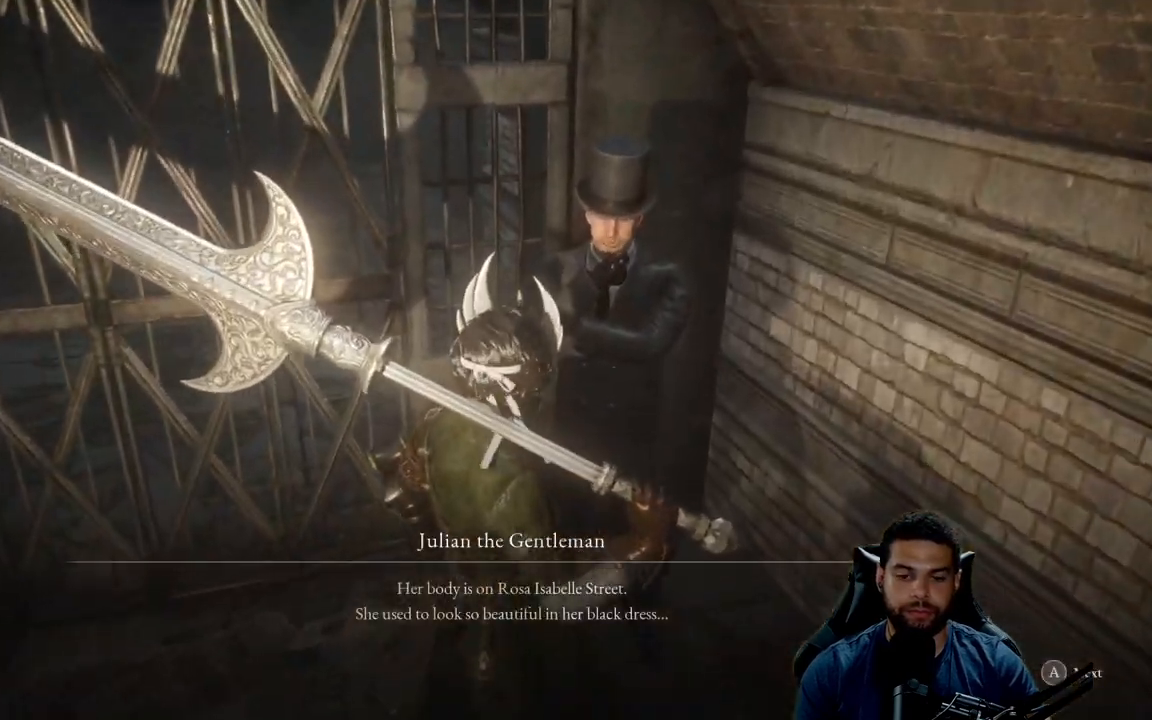
{"buttons": [], "left_stick": "center", "right_stick": "center", "events": [[217, "right_stick", "left"], [350, "right_stick", "center"]]}